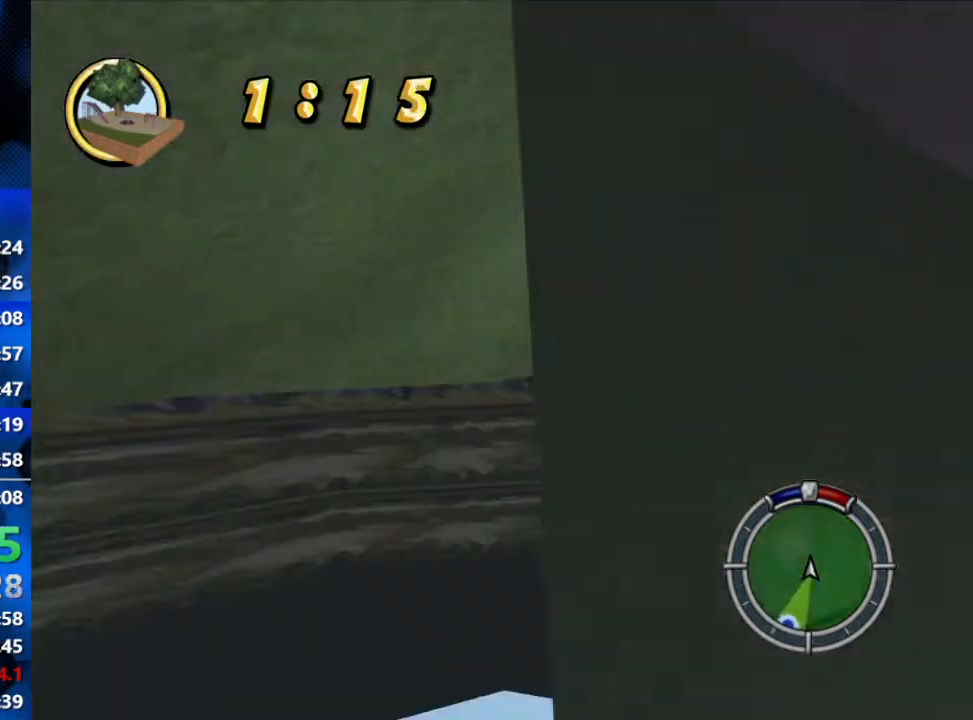
Gameplay with a controller (Xbox layout); each line is a JSON object with the inputs held at the frame after it. "events" lists button and stick changes between this image and that frame as [ms after this image, input, new state], when the widget could be followed in between.
{"buttons": ["R2"], "left_stick": "center", "right_stick": "center", "events": [[67, "left_stick", "right"], [150, "left_stick", "center"], [333, "left_stick", "left"], [450, "left_stick", "center"]]}
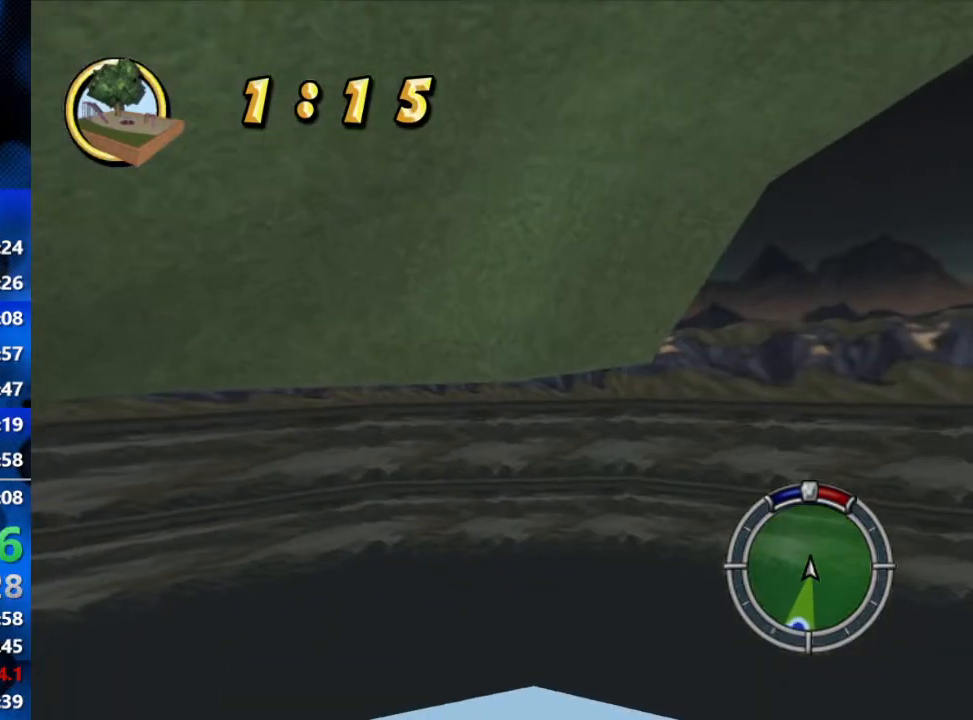
{"buttons": ["R2"], "left_stick": "center", "right_stick": "center", "events": [[17, "left_stick", "right"], [100, "left_stick", "center"], [150, "left_stick", "left"], [250, "left_stick", "right"], [350, "left_stick", "left"], [500, "left_stick", "center"]]}
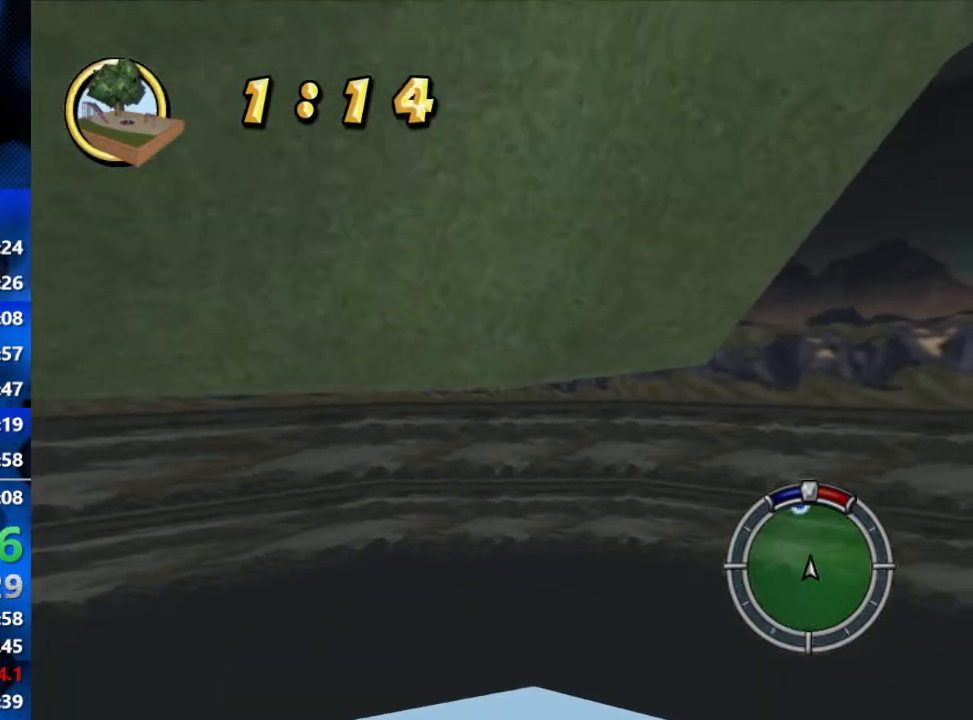
{"buttons": ["R2"], "left_stick": "center", "right_stick": "center", "events": [[83, "left_stick", "up-left"], [167, "left_stick", "center"], [250, "left_stick", "left"], [383, "left_stick", "center"]]}
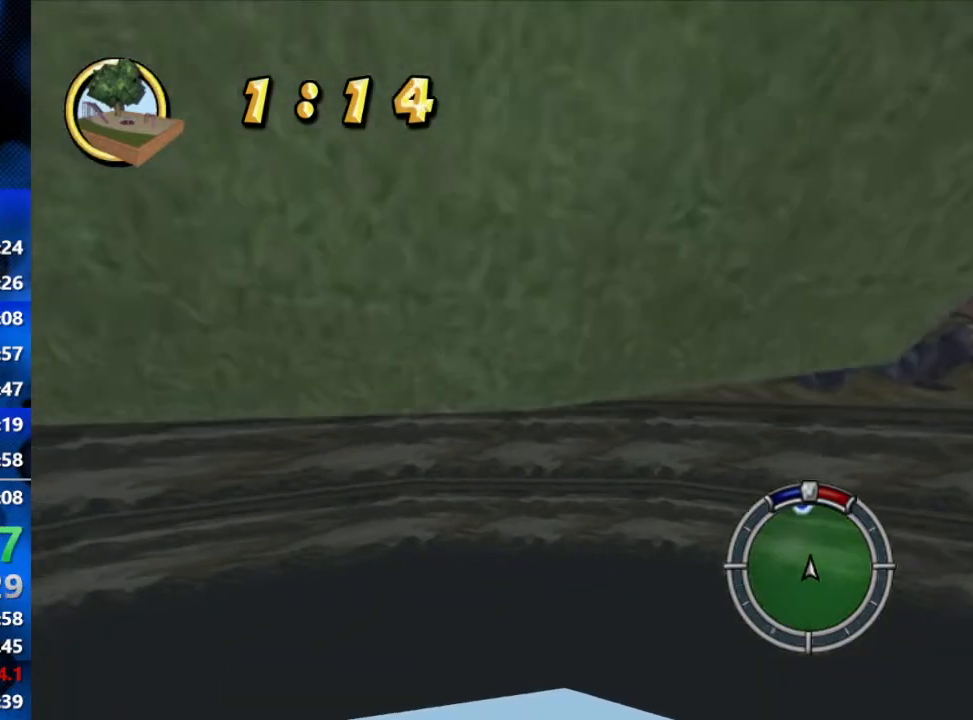
{"buttons": ["R2"], "left_stick": "center", "right_stick": "center", "events": [[17, "left_stick", "left"], [117, "left_stick", "center"], [183, "left_stick", "right"], [350, "left_stick", "center"]]}
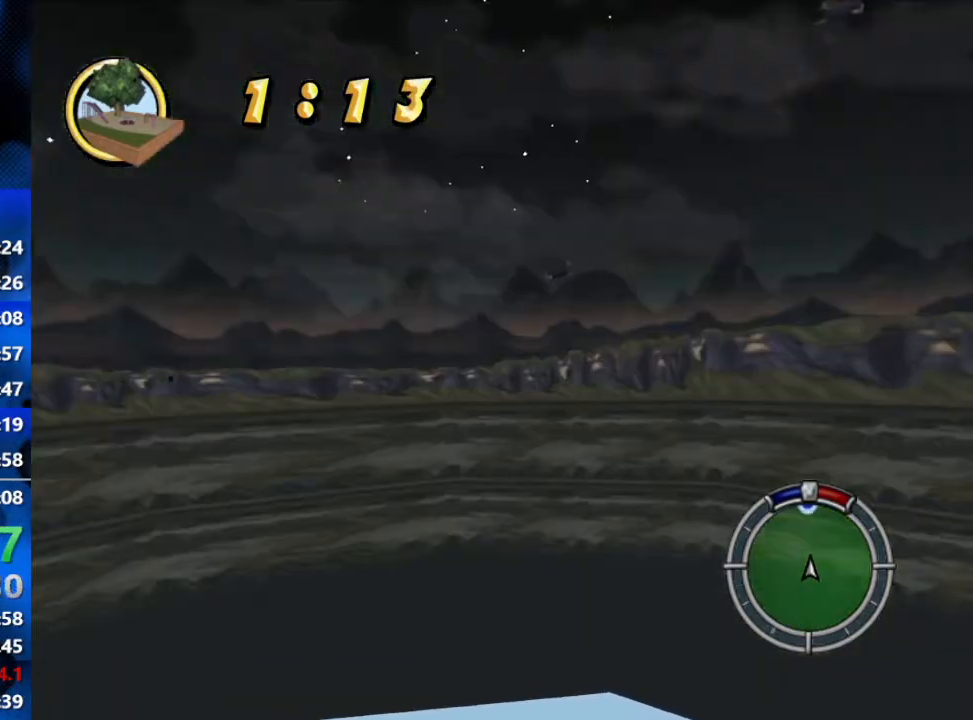
{"buttons": ["R2"], "left_stick": "center", "right_stick": "center", "events": [[200, "left_stick", "left"], [283, "left_stick", "center"], [350, "left_stick", "right"], [400, "left_stick", "center"], [450, "left_stick", "left"], [500, "left_stick", "center"]]}
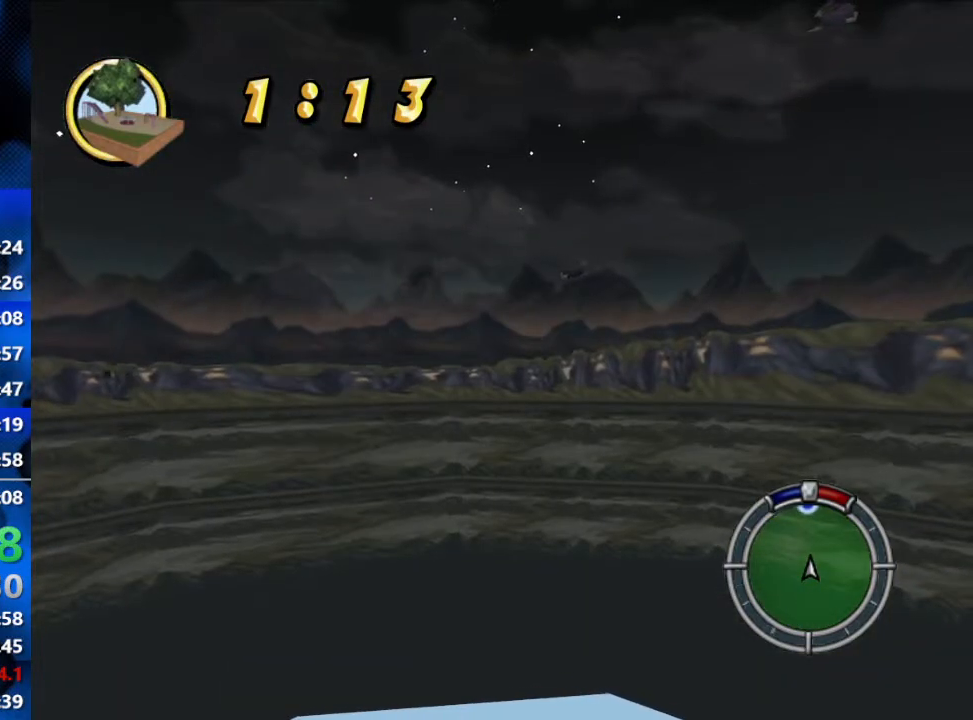
{"buttons": ["R2"], "left_stick": "center", "right_stick": "center", "events": [[50, "left_stick", "right"], [133, "left_stick", "left"], [233, "left_stick", "right"], [367, "left_stick", "left"], [450, "left_stick", "center"]]}
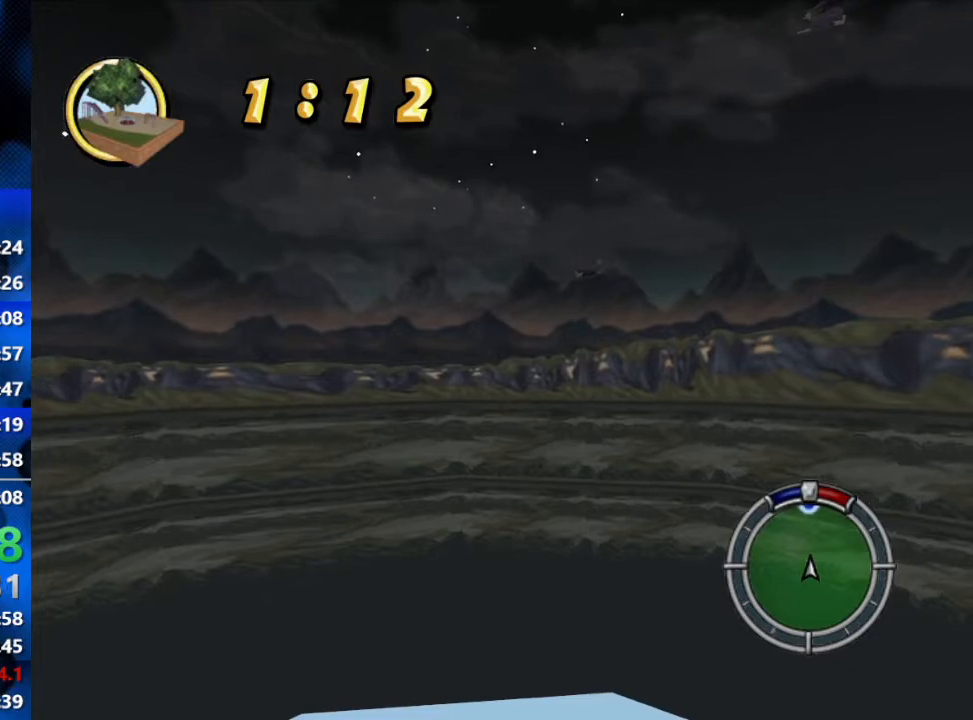
{"buttons": ["R2"], "left_stick": "center", "right_stick": "center", "events": []}
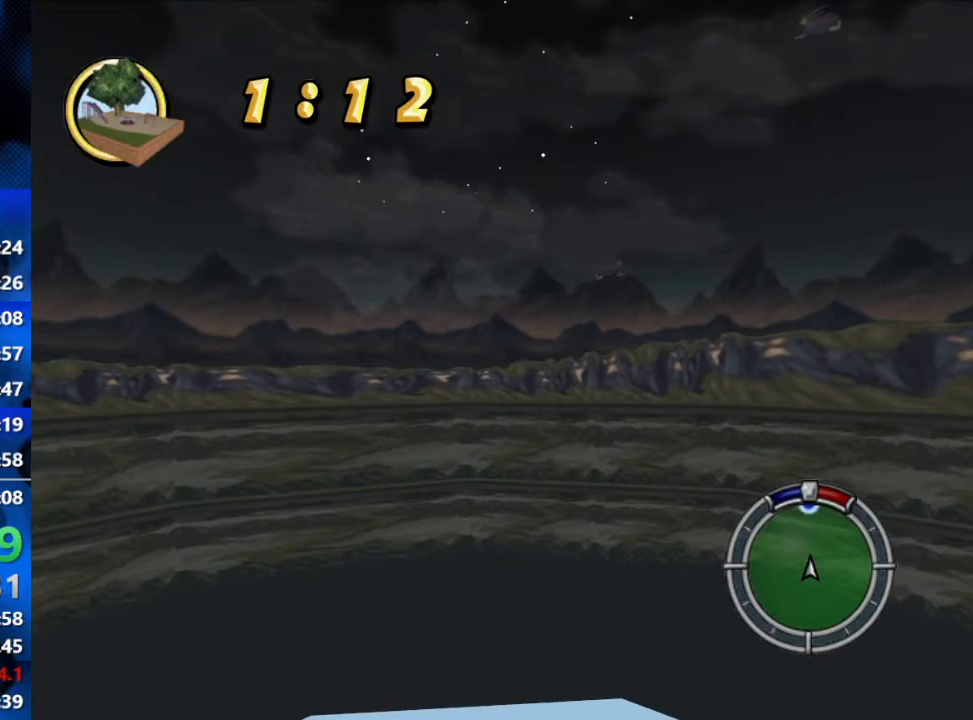
{"buttons": ["R2"], "left_stick": "down-left", "right_stick": "center", "events": [[467, "left_stick", "down-left"]]}
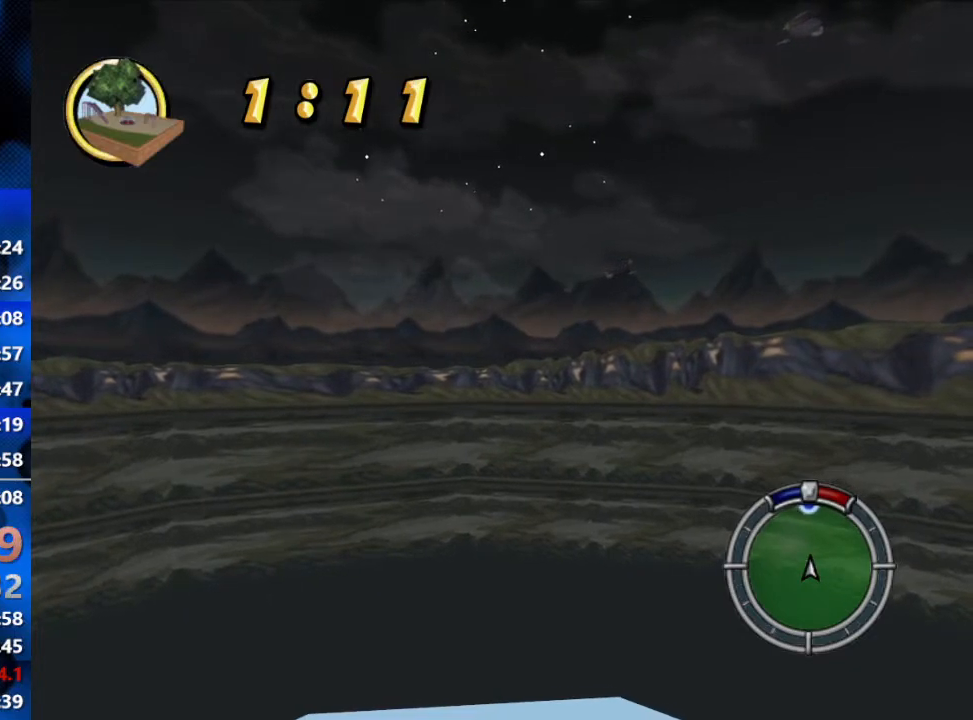
{"buttons": ["R2"], "left_stick": "center", "right_stick": "center", "events": [[50, "left_stick", "center"]]}
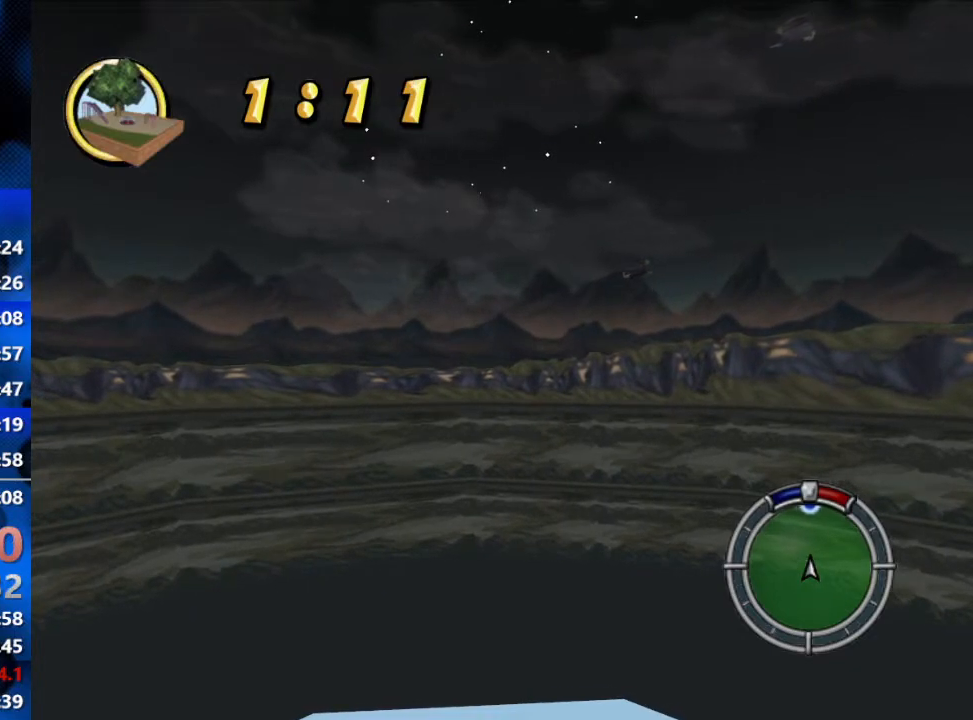
{"buttons": ["R2"], "left_stick": "center", "right_stick": "center", "events": []}
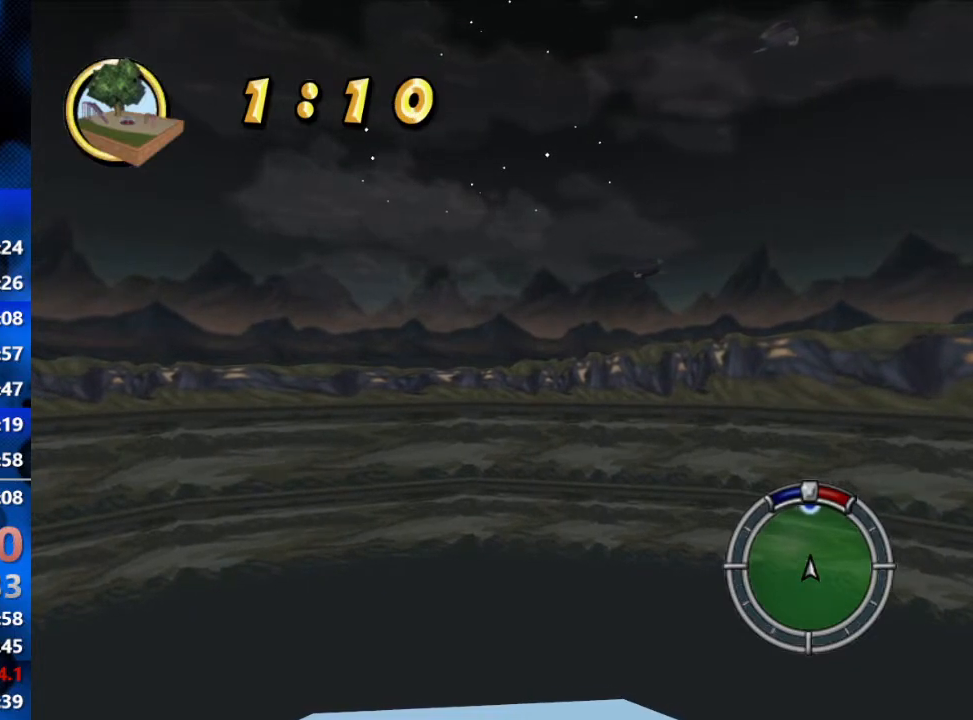
{"buttons": ["R2"], "left_stick": "center", "right_stick": "center", "events": []}
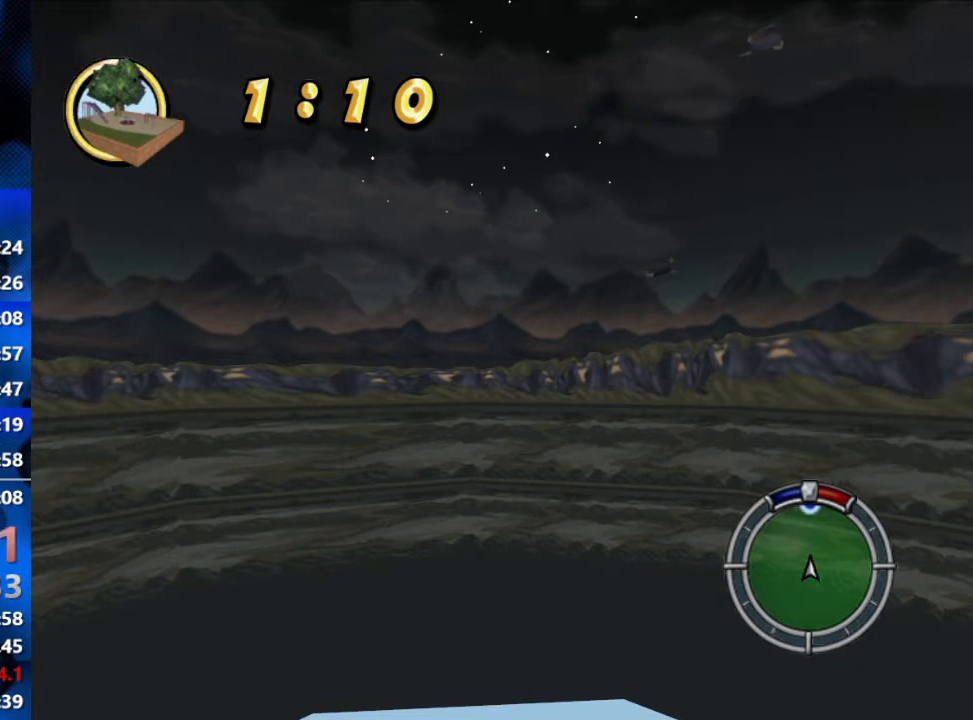
{"buttons": ["R2"], "left_stick": "center", "right_stick": "center", "events": []}
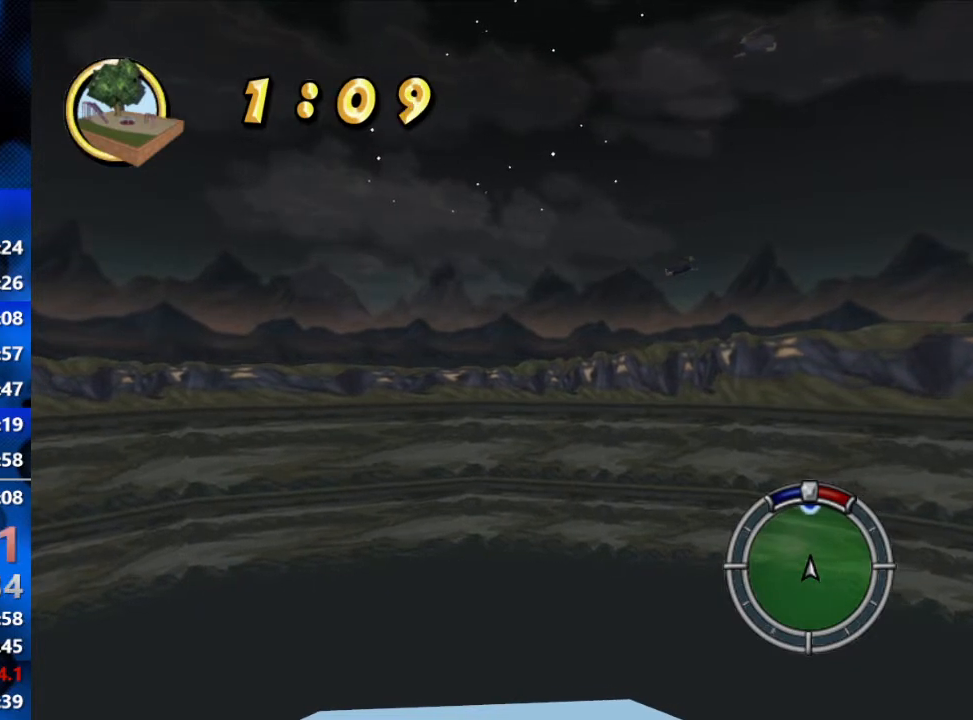
{"buttons": ["R2"], "left_stick": "center", "right_stick": "center", "events": []}
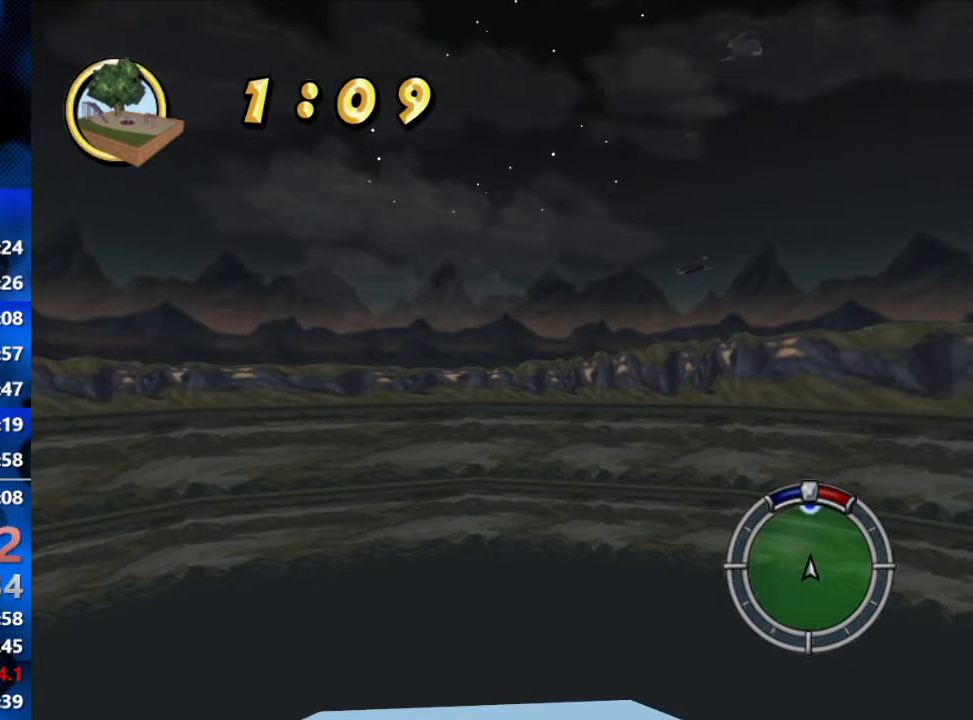
{"buttons": ["R2"], "left_stick": "center", "right_stick": "center", "events": [[367, "left_stick", "down-left"], [433, "left_stick", "center"]]}
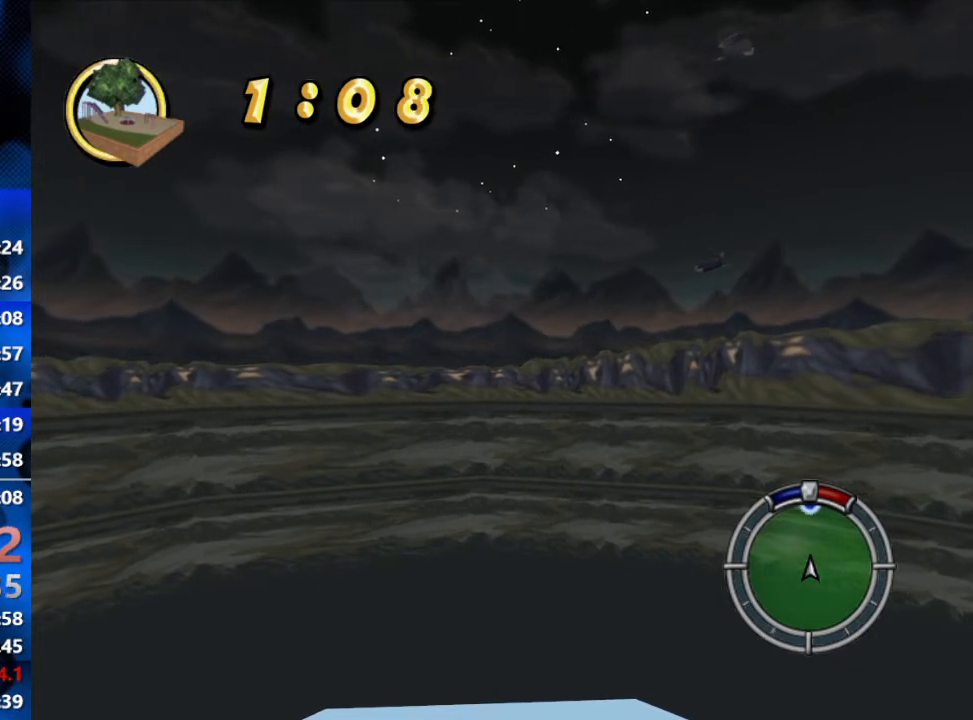
{"buttons": ["R2"], "left_stick": "center", "right_stick": "center", "events": []}
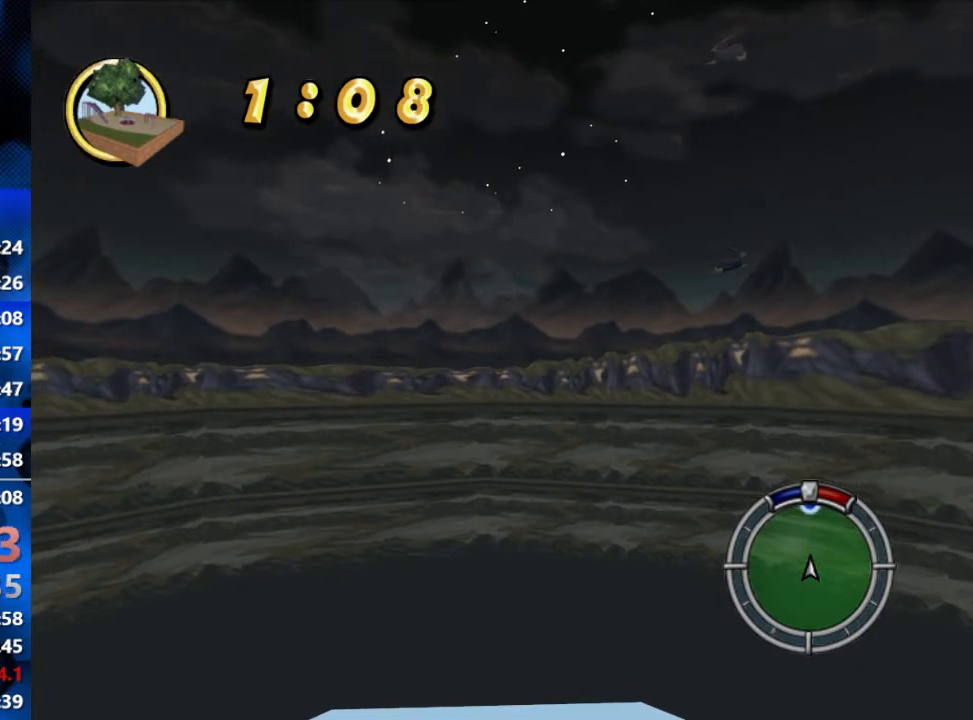
{"buttons": ["R2"], "left_stick": "center", "right_stick": "center", "events": []}
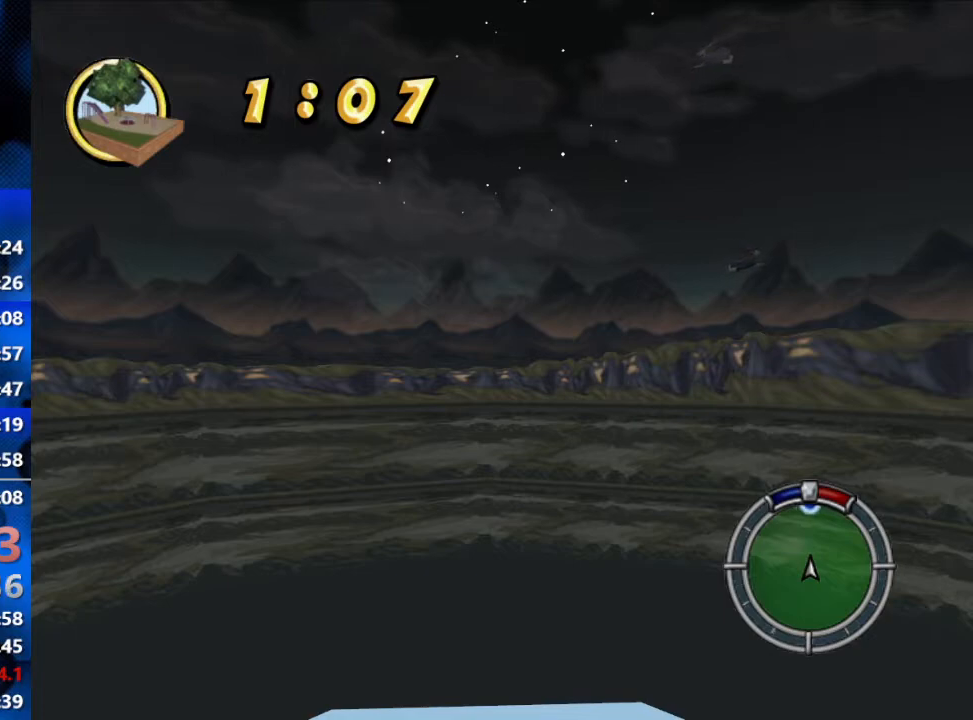
{"buttons": ["R2"], "left_stick": "right", "right_stick": "center", "events": [[217, "left_stick", "right"], [283, "left_stick", "center"], [333, "left_stick", "left"], [417, "left_stick", "right"]]}
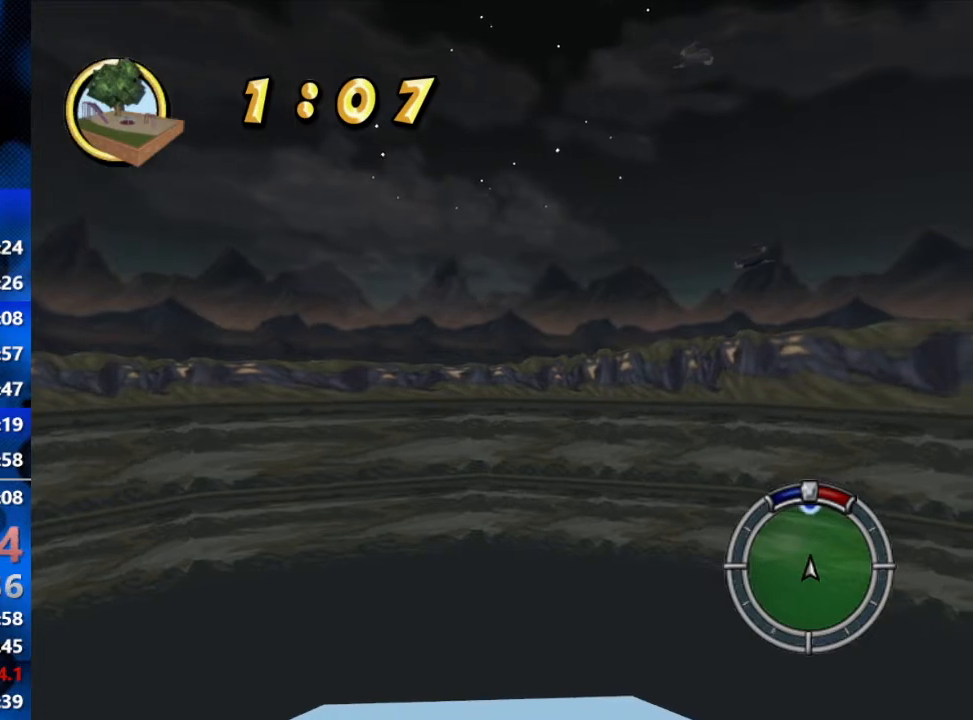
{"buttons": ["R2"], "left_stick": "center", "right_stick": "center", "events": [[33, "left_stick", "left"], [100, "left_stick", "center"], [200, "left_stick", "left"], [300, "left_stick", "center"]]}
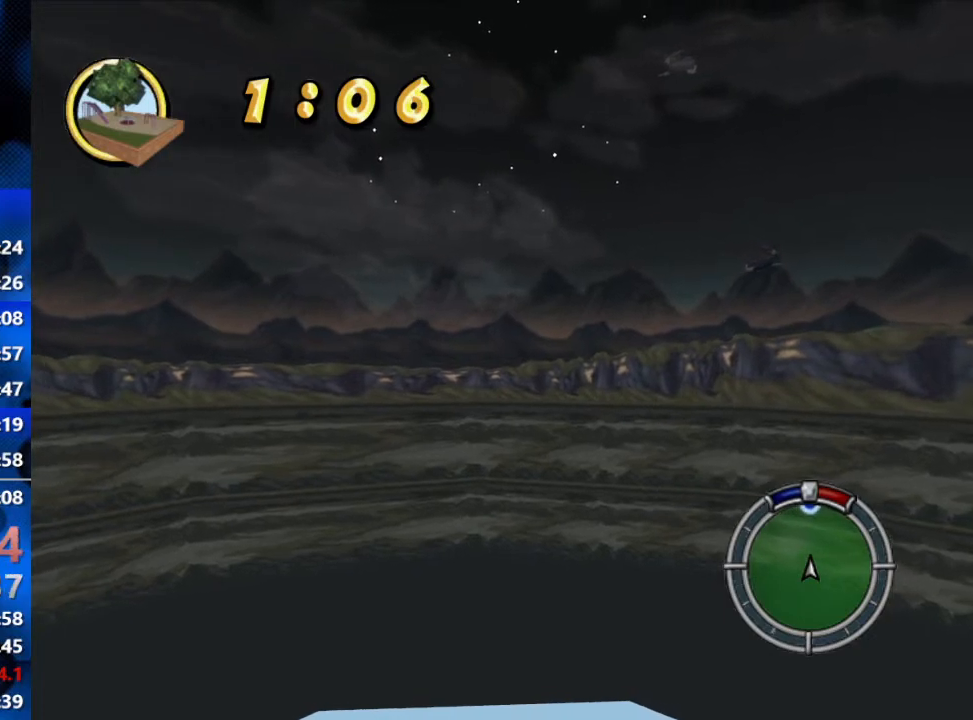
{"buttons": ["R2"], "left_stick": "center", "right_stick": "center", "events": []}
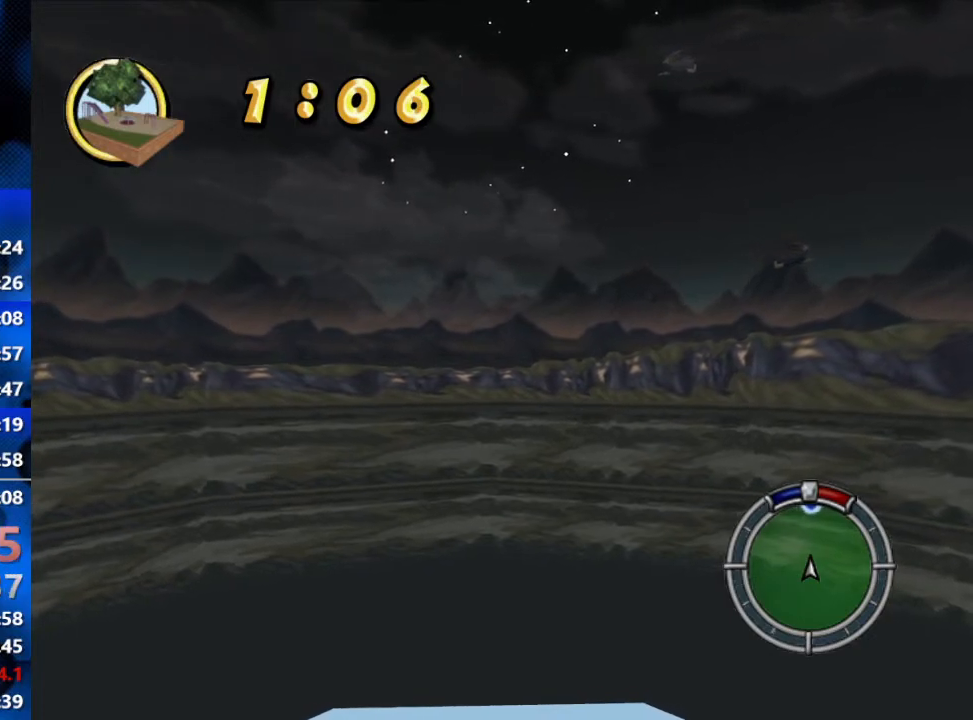
{"buttons": ["R2"], "left_stick": "center", "right_stick": "center", "events": []}
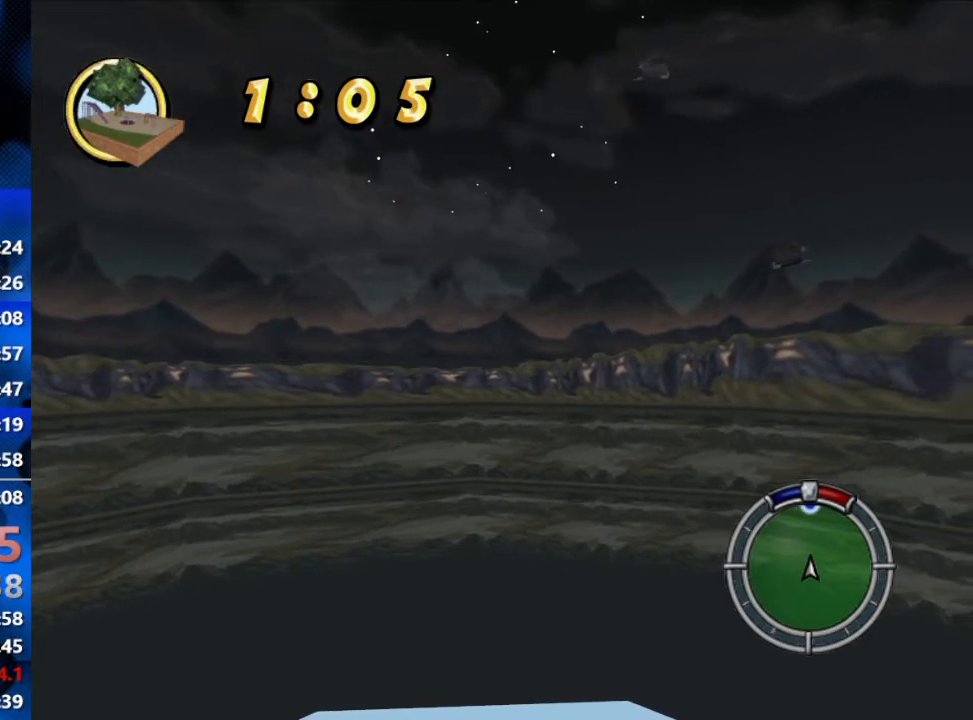
{"buttons": ["R2"], "left_stick": "center", "right_stick": "center", "events": []}
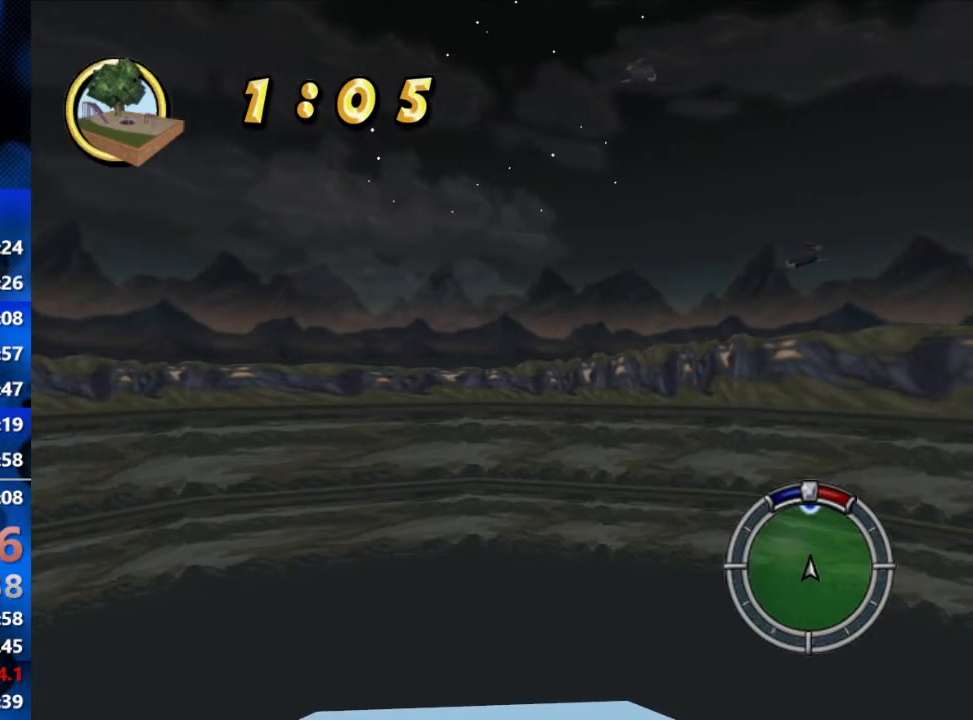
{"buttons": ["R2"], "left_stick": "center", "right_stick": "center", "events": []}
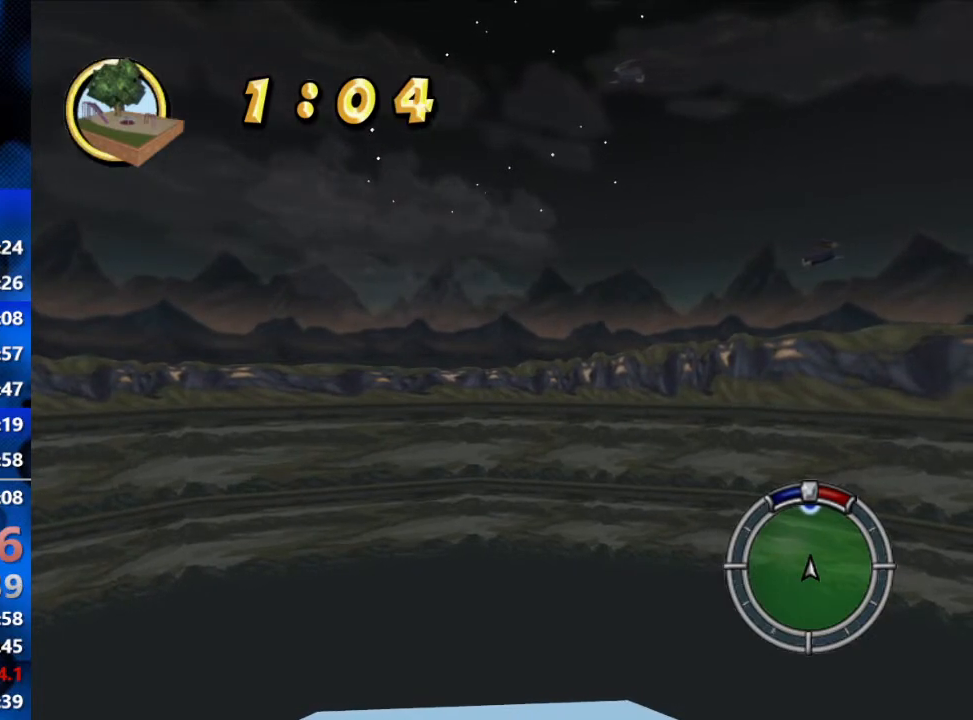
{"buttons": ["R2"], "left_stick": "center", "right_stick": "center", "events": []}
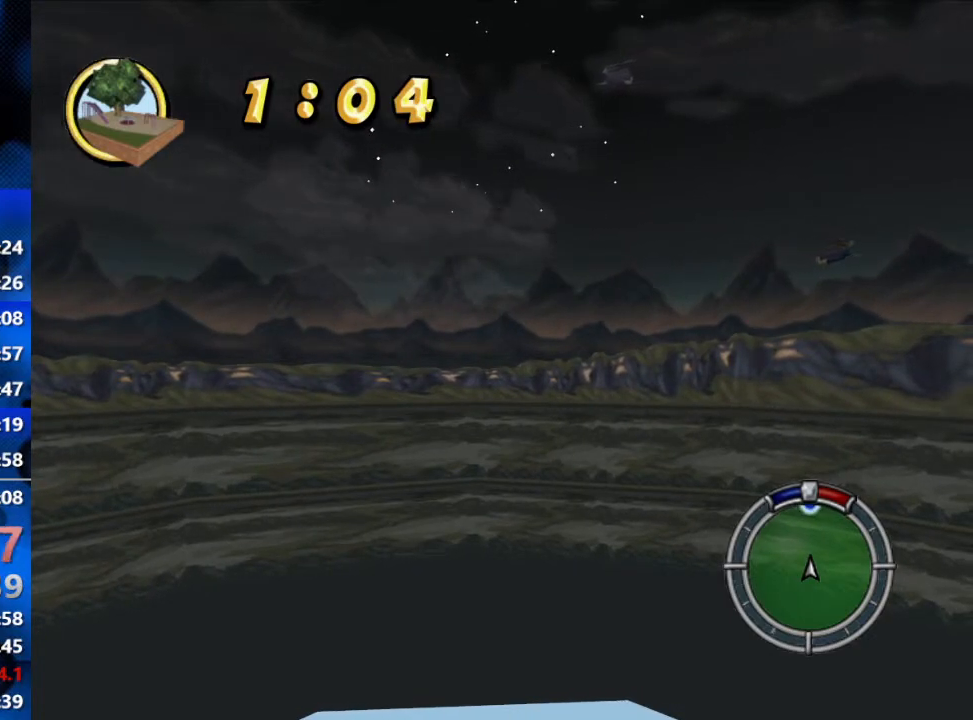
{"buttons": ["R2"], "left_stick": "center", "right_stick": "center", "events": []}
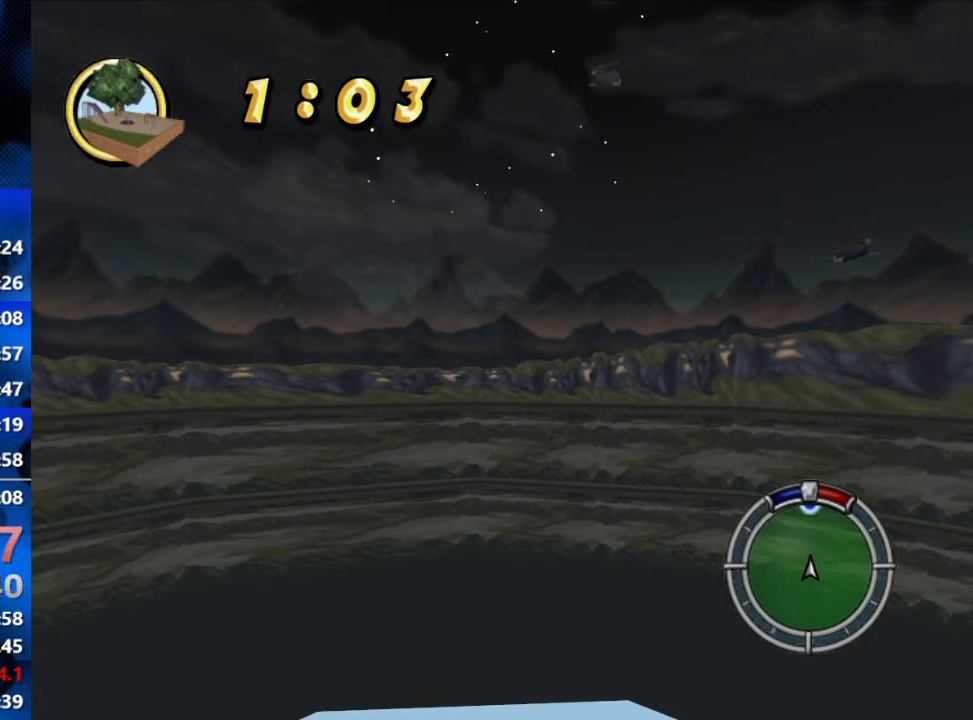
{"buttons": ["R2"], "left_stick": "center", "right_stick": "center", "events": []}
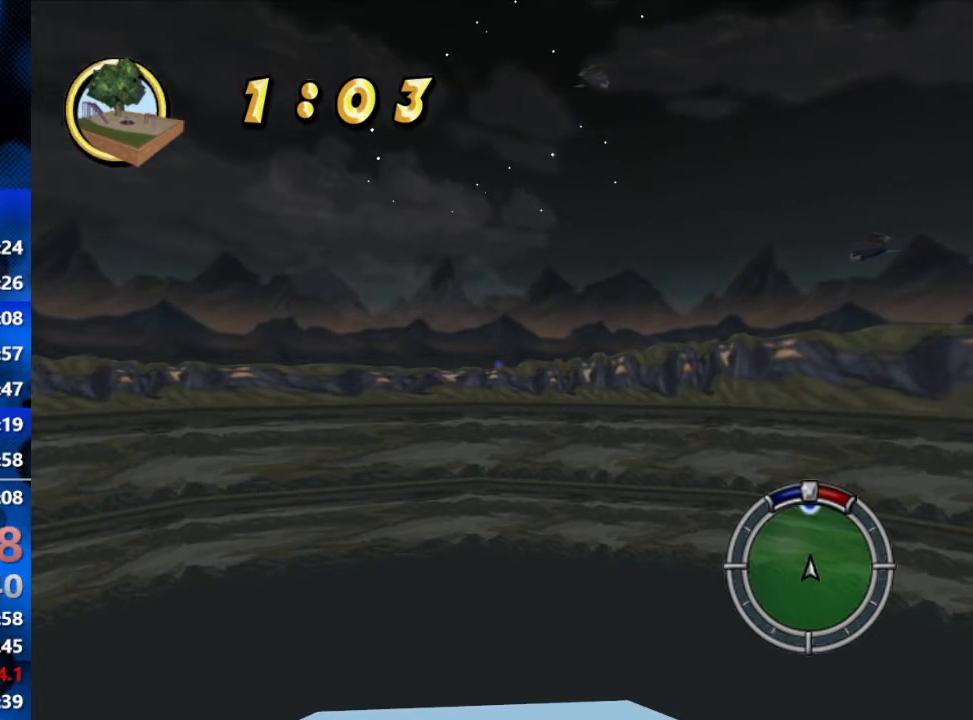
{"buttons": ["R2"], "left_stick": "center", "right_stick": "center", "events": []}
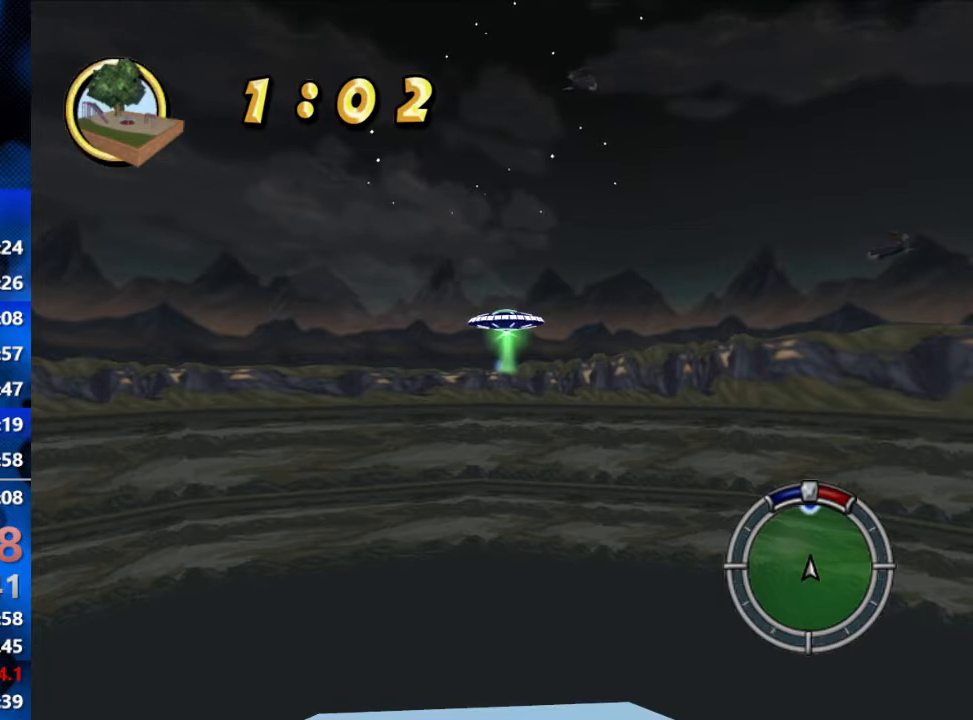
{"buttons": [], "left_stick": "center", "right_stick": "center", "events": [[383, "R2", "up"]]}
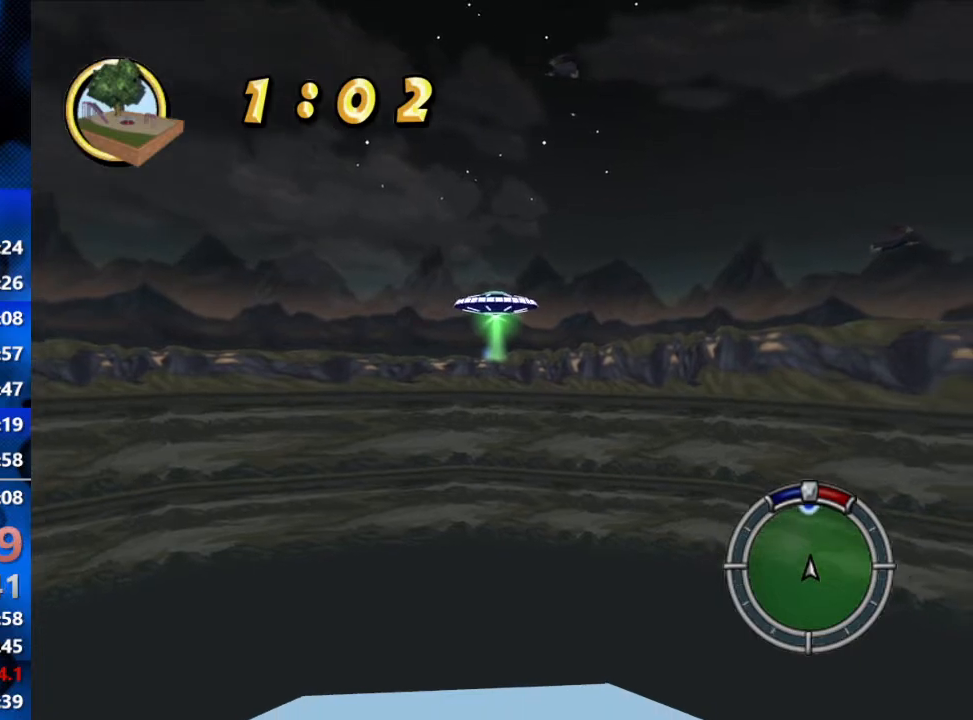
{"buttons": [], "left_stick": "center", "right_stick": "center", "events": [[83, "L2", "down"], [300, "L2", "up"]]}
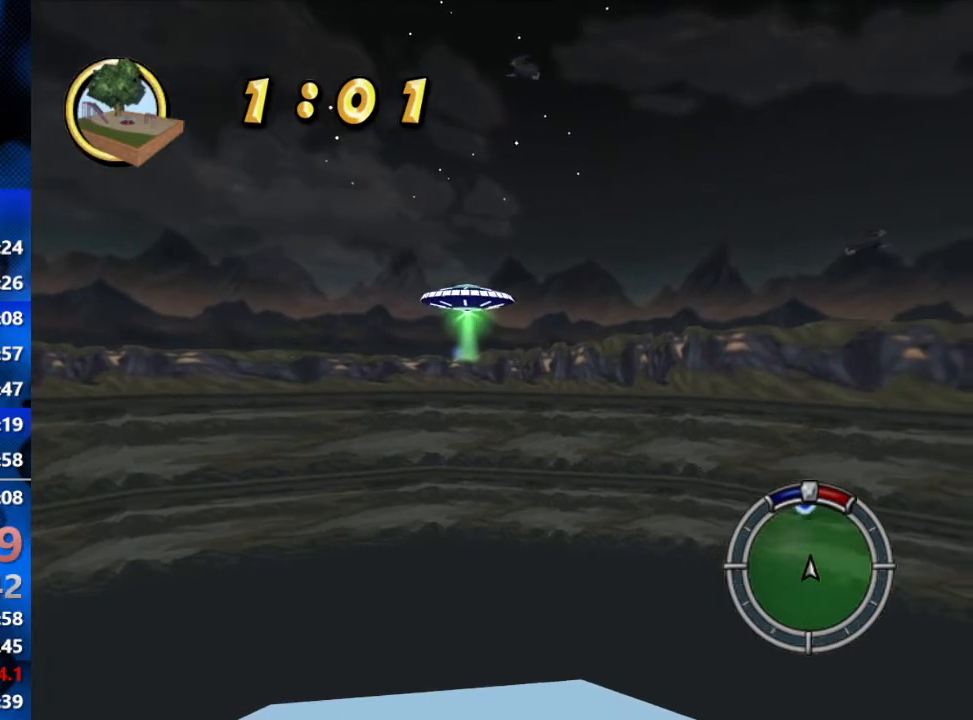
{"buttons": [], "left_stick": "center", "right_stick": "center", "events": [[17, "left_stick", "left"], [133, "left_stick", "center"]]}
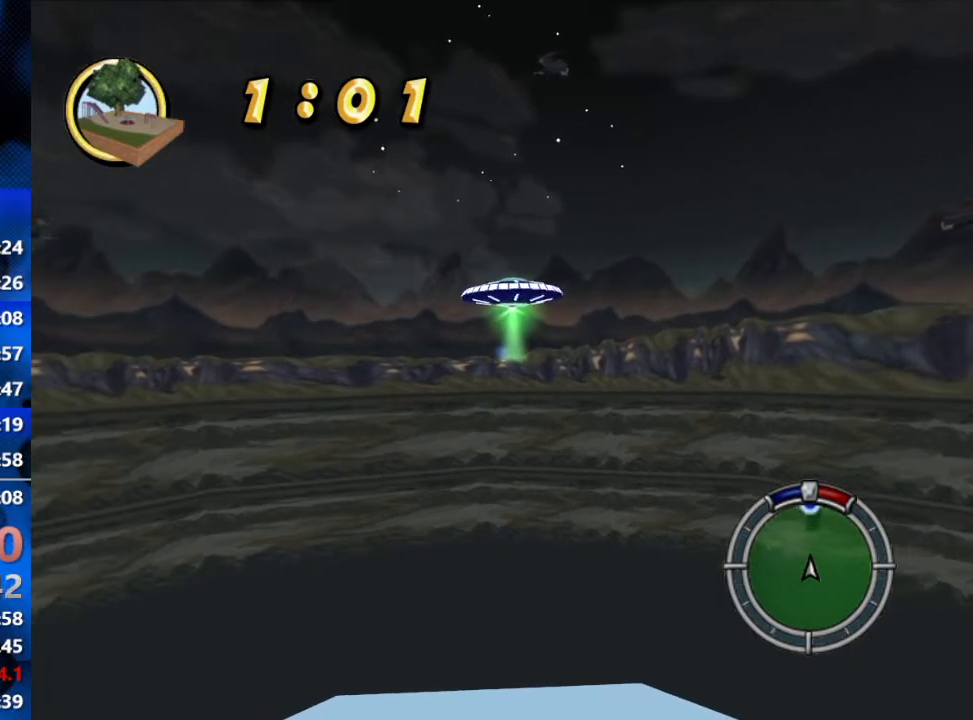
{"buttons": ["R2"], "left_stick": "center", "right_stick": "center", "events": [[117, "R2", "down"], [283, "left_stick", "right"], [400, "left_stick", "center"]]}